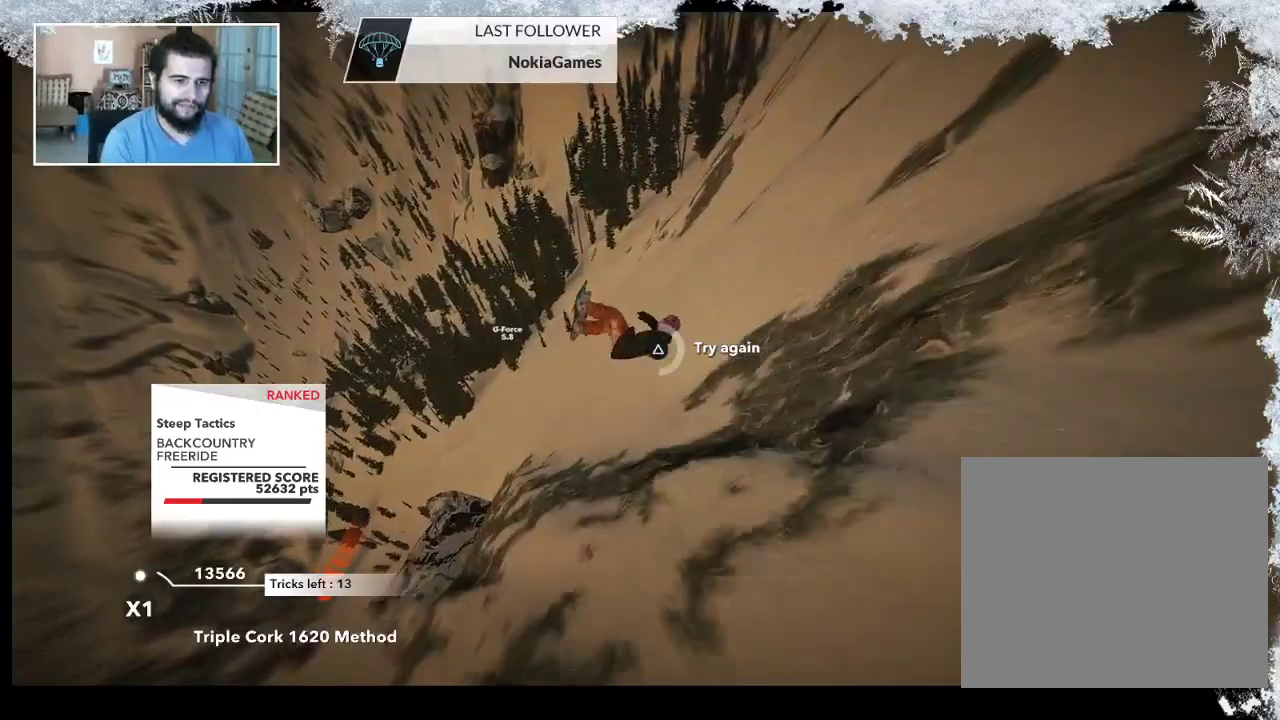
Gameplay with a controller (PlayStation layout); each line is a JSON object with the inputs held at the frame after it. "events" lists button and stick changes between this image and that frame as [ms after this image, input, new state], when the widget could be followed in between.
{"buttons": ["TRIANGLE"], "left_stick": "center", "right_stick": "center", "events": []}
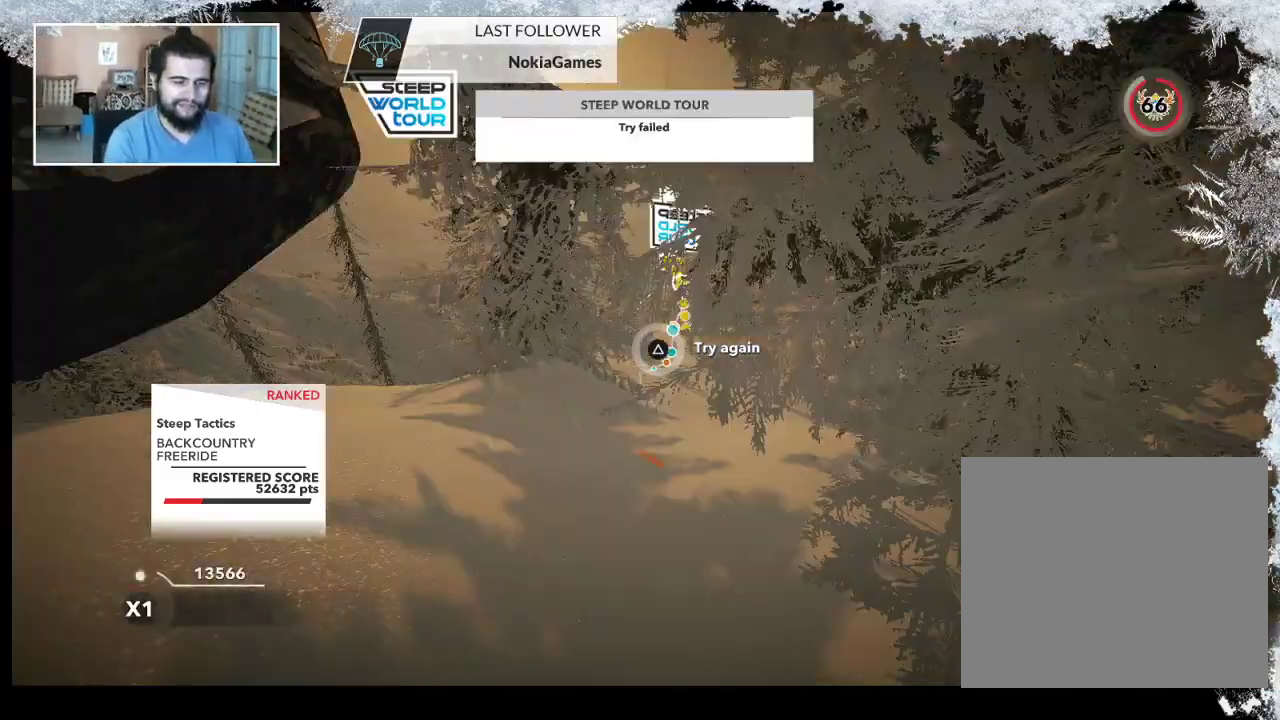
{"buttons": [], "left_stick": "up", "right_stick": "center", "events": [[167, "TRIANGLE", "up"], [433, "left_stick", "up"]]}
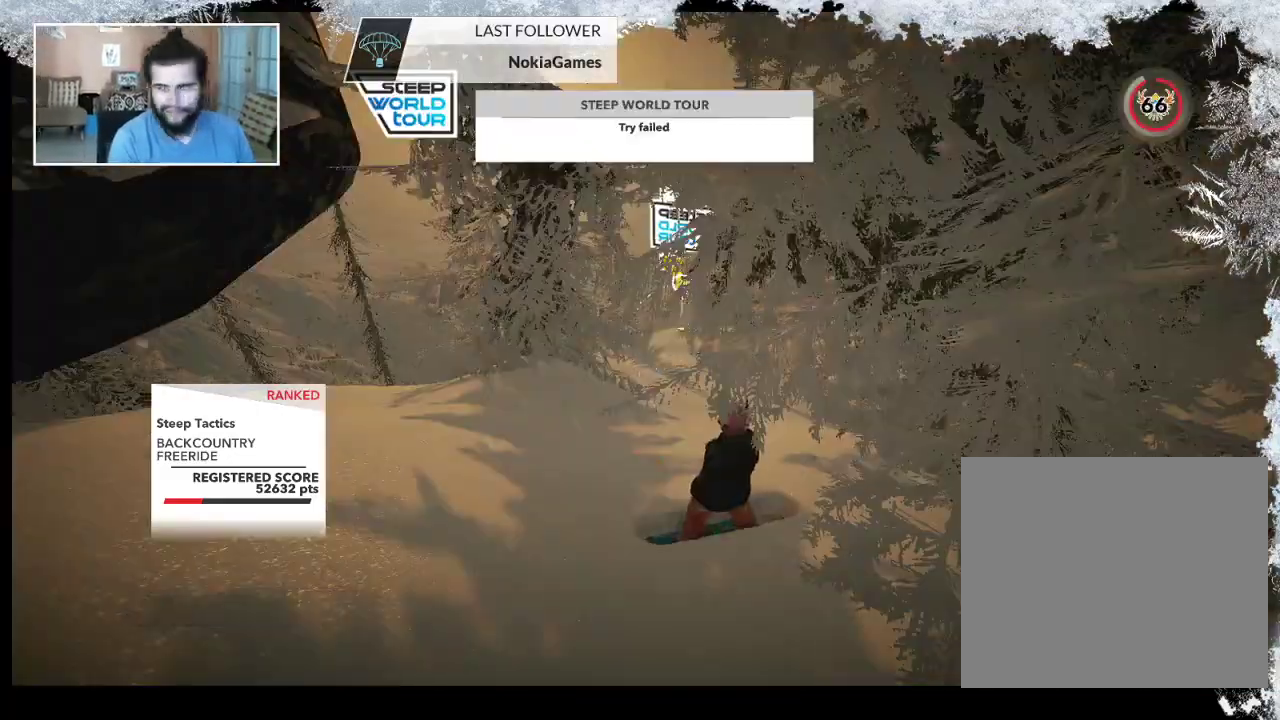
{"buttons": [], "left_stick": "center", "right_stick": "center", "events": [[67, "left_stick", "center"], [233, "left_stick", "up"], [400, "left_stick", "center"]]}
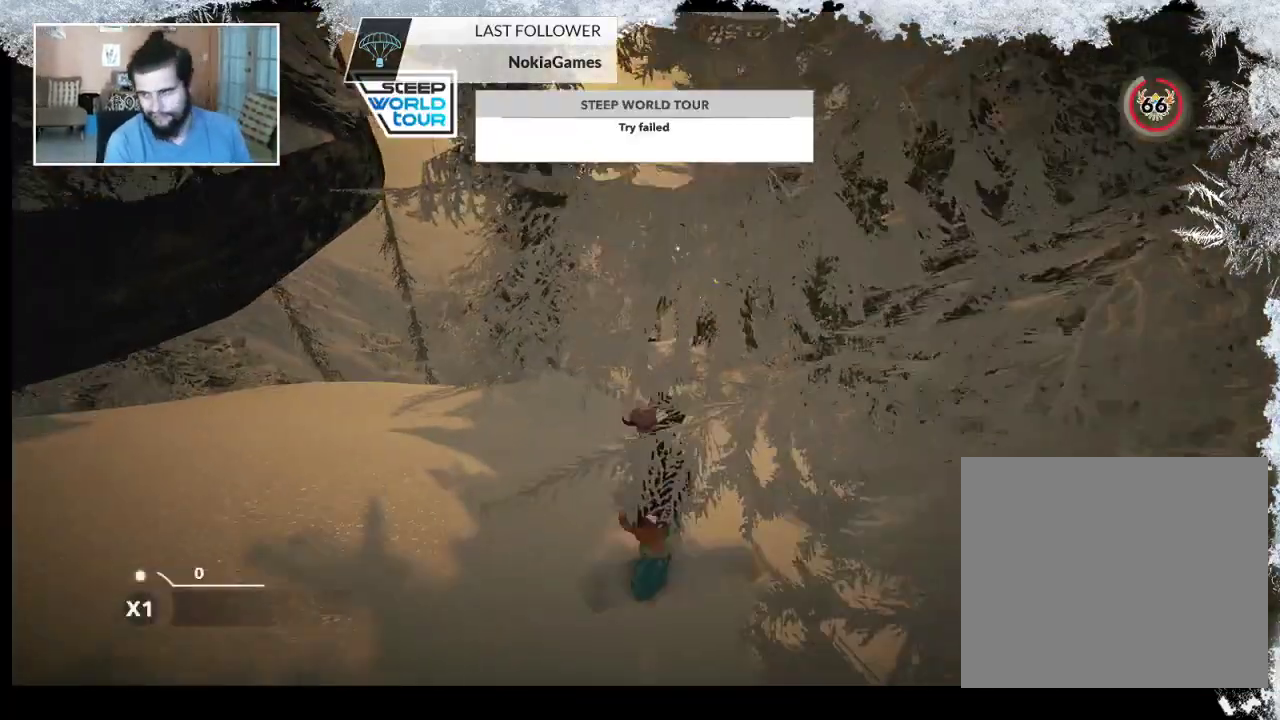
{"buttons": [], "left_stick": "center", "right_stick": "center", "events": []}
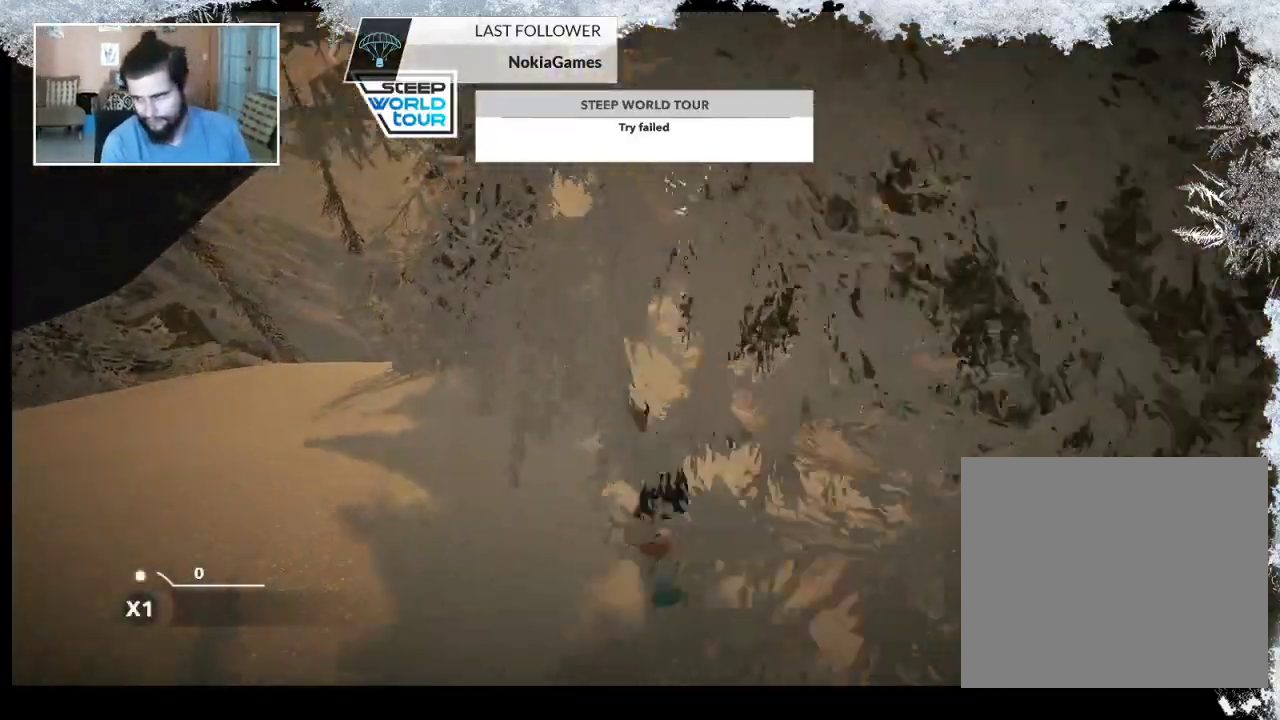
{"buttons": [], "left_stick": "right", "right_stick": "center", "events": [[400, "left_stick", "right"]]}
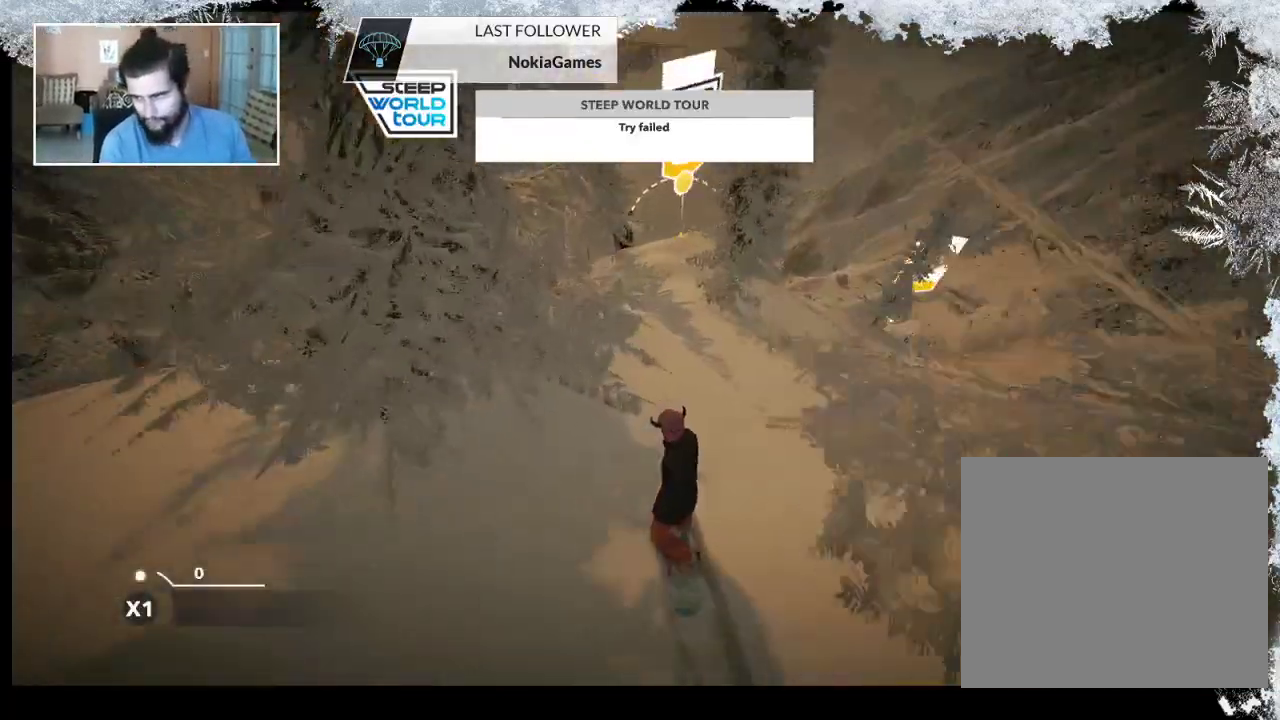
{"buttons": [], "left_stick": "center", "right_stick": "center", "events": [[67, "left_stick", "center"]]}
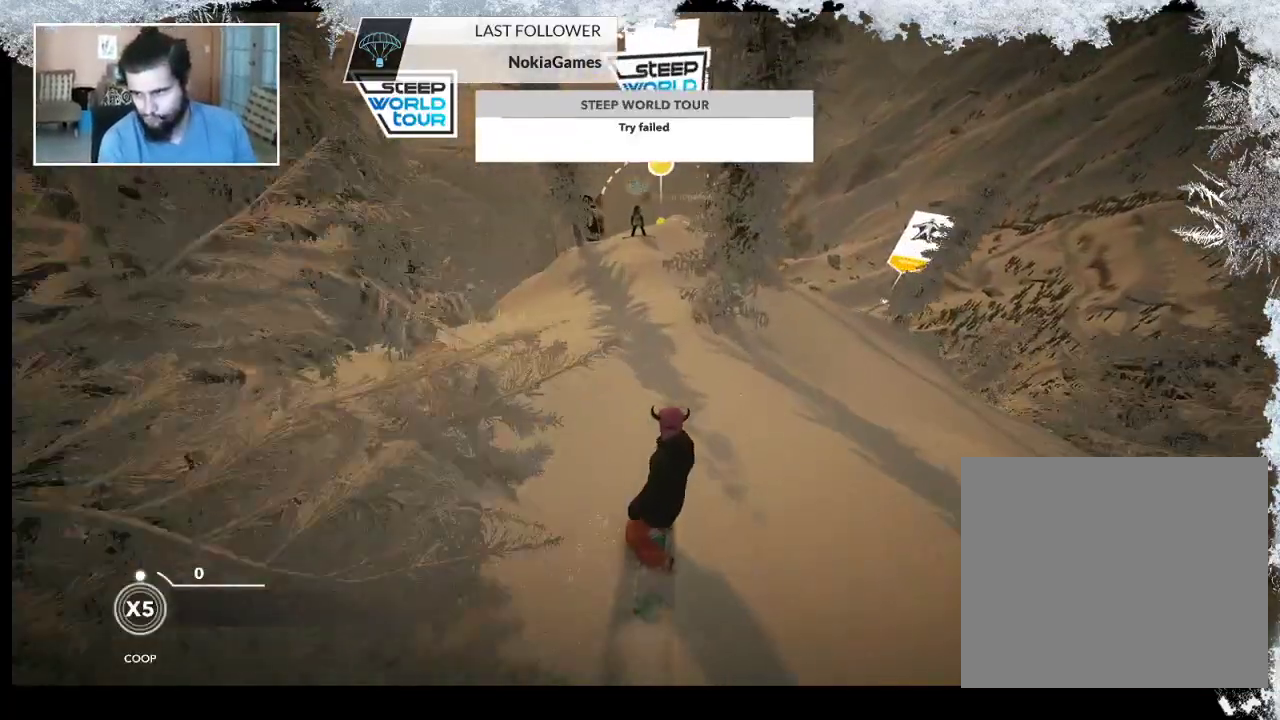
{"buttons": [], "left_stick": "center", "right_stick": "center", "events": []}
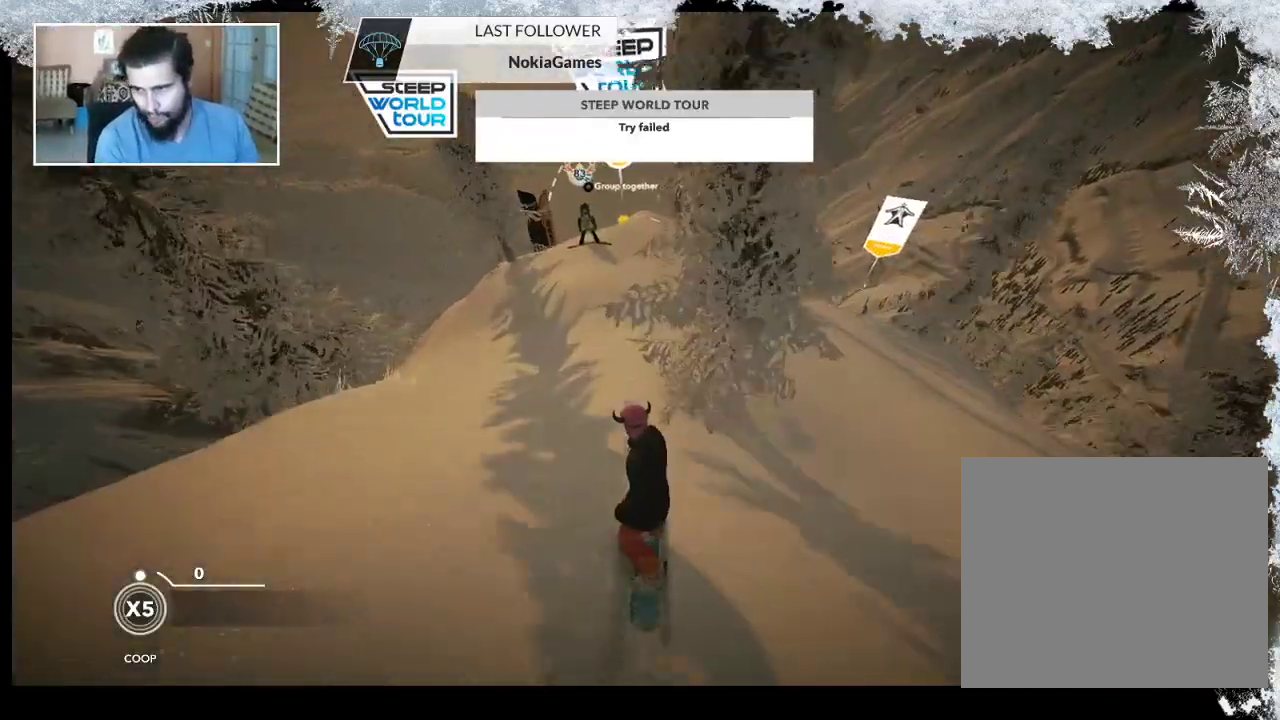
{"buttons": [], "left_stick": "down-right", "right_stick": "down", "events": [[467, "right_stick", "down"], [500, "left_stick", "down-right"]]}
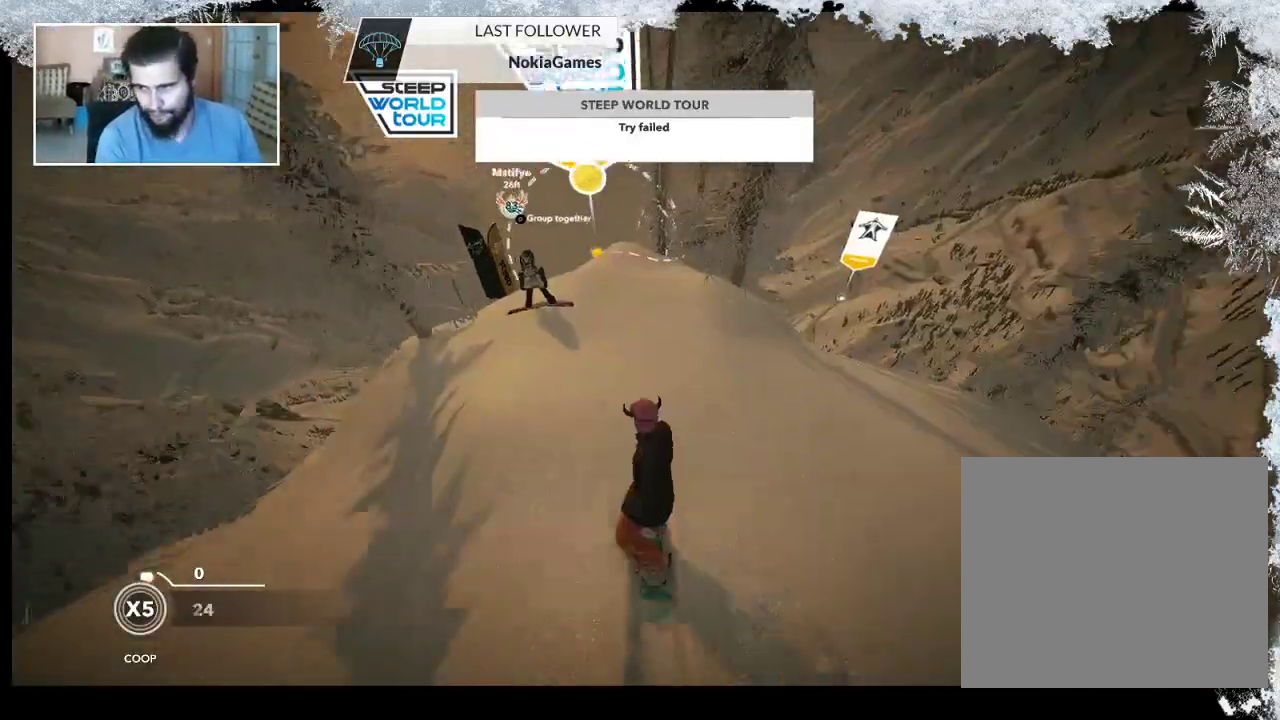
{"buttons": [], "left_stick": "down-right", "right_stick": "center", "events": [[500, "right_stick", "center"]]}
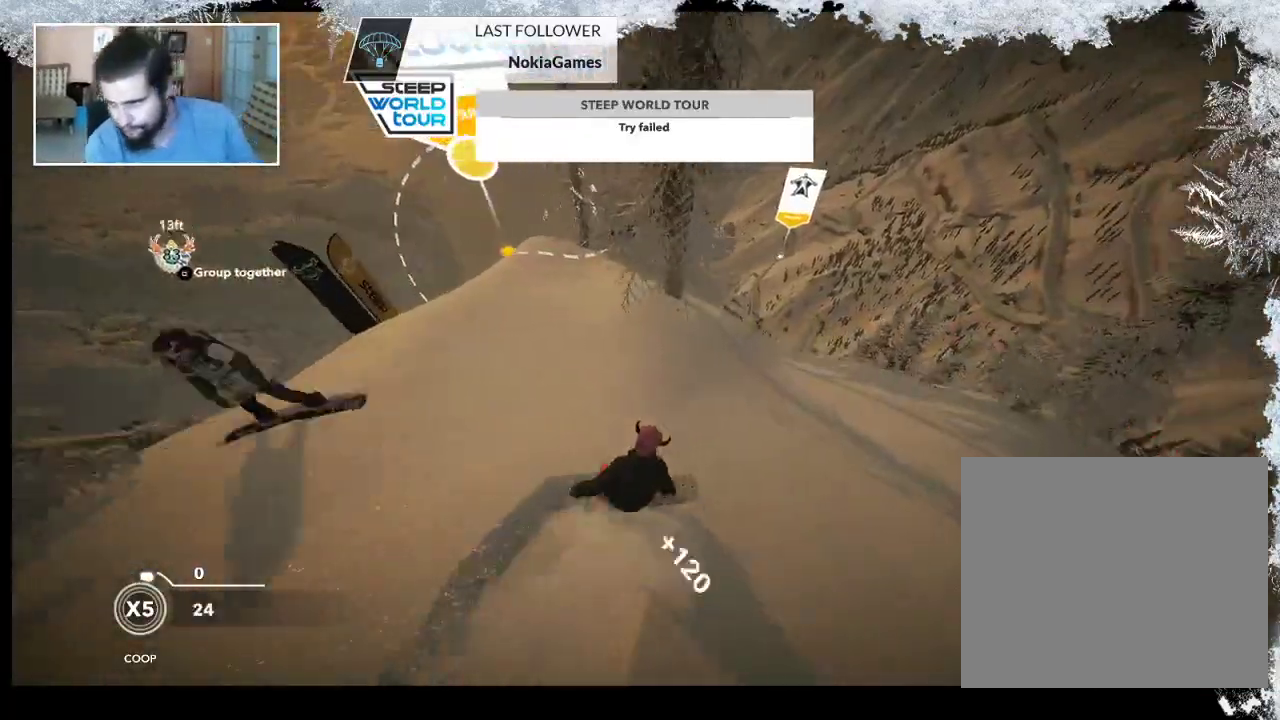
{"buttons": [], "left_stick": "down-right", "right_stick": "center", "events": []}
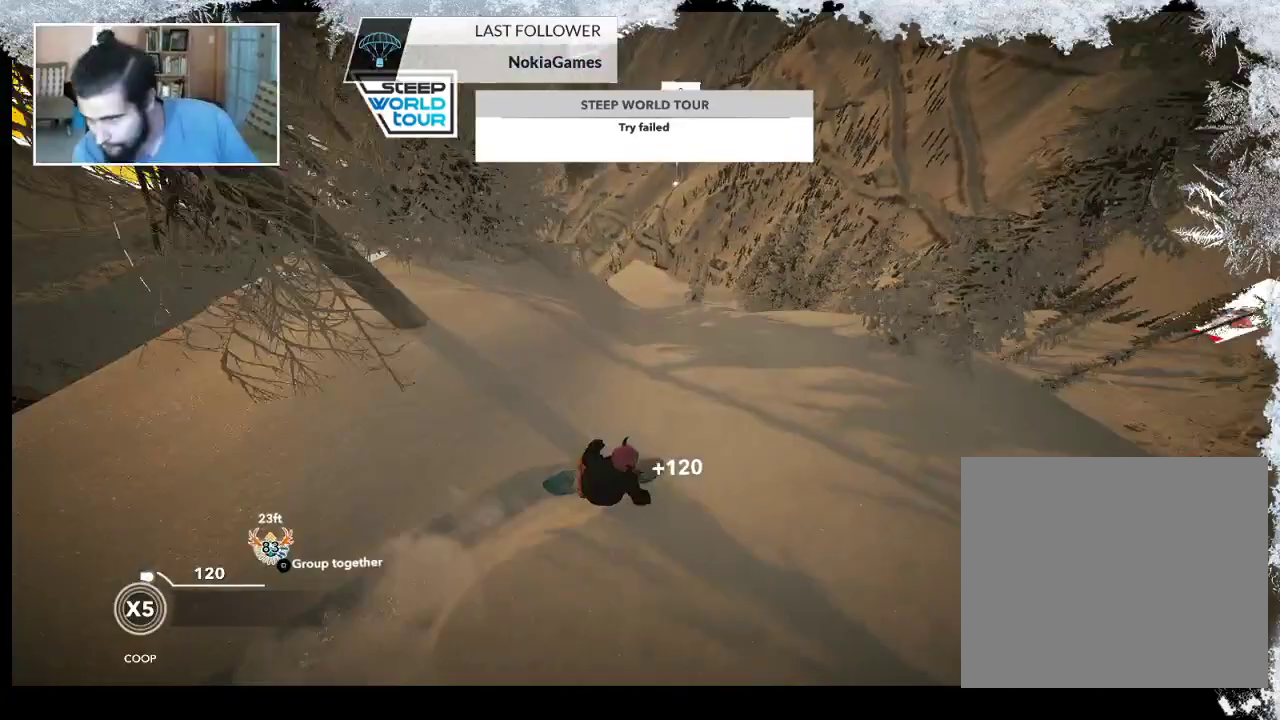
{"buttons": [], "left_stick": "down-right", "right_stick": "center", "events": []}
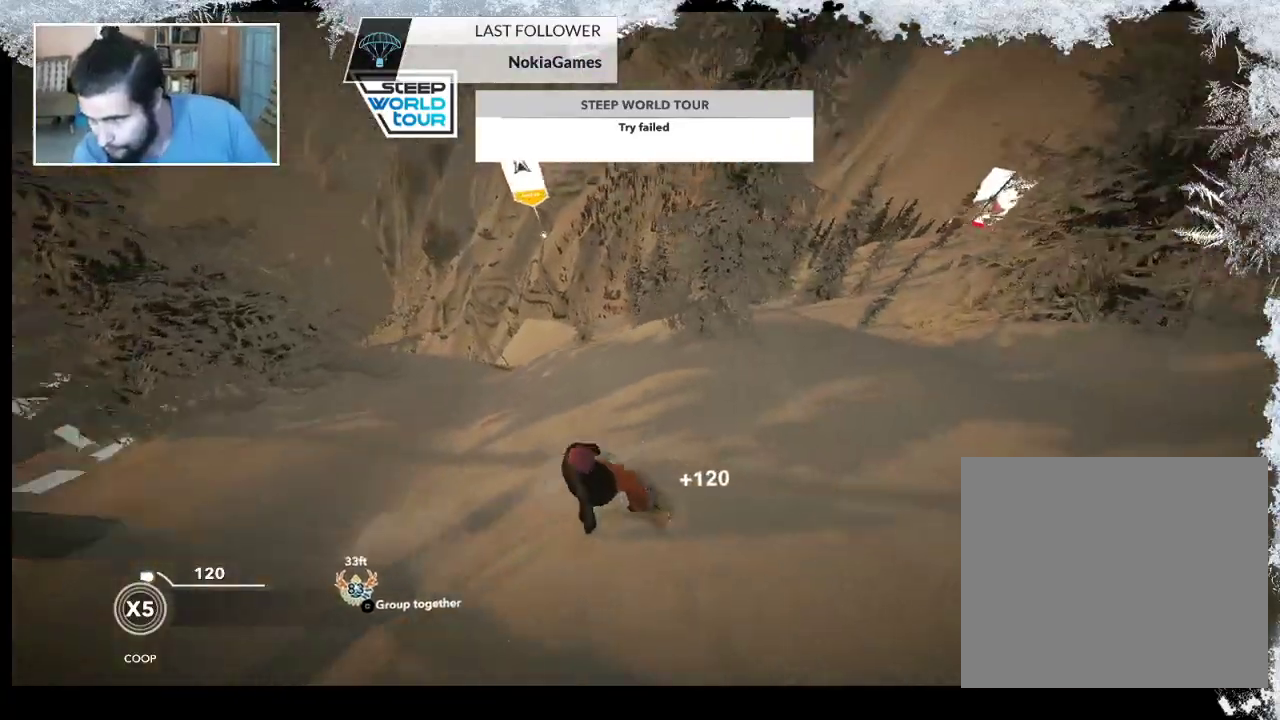
{"buttons": [], "left_stick": "down-right", "right_stick": "center", "events": []}
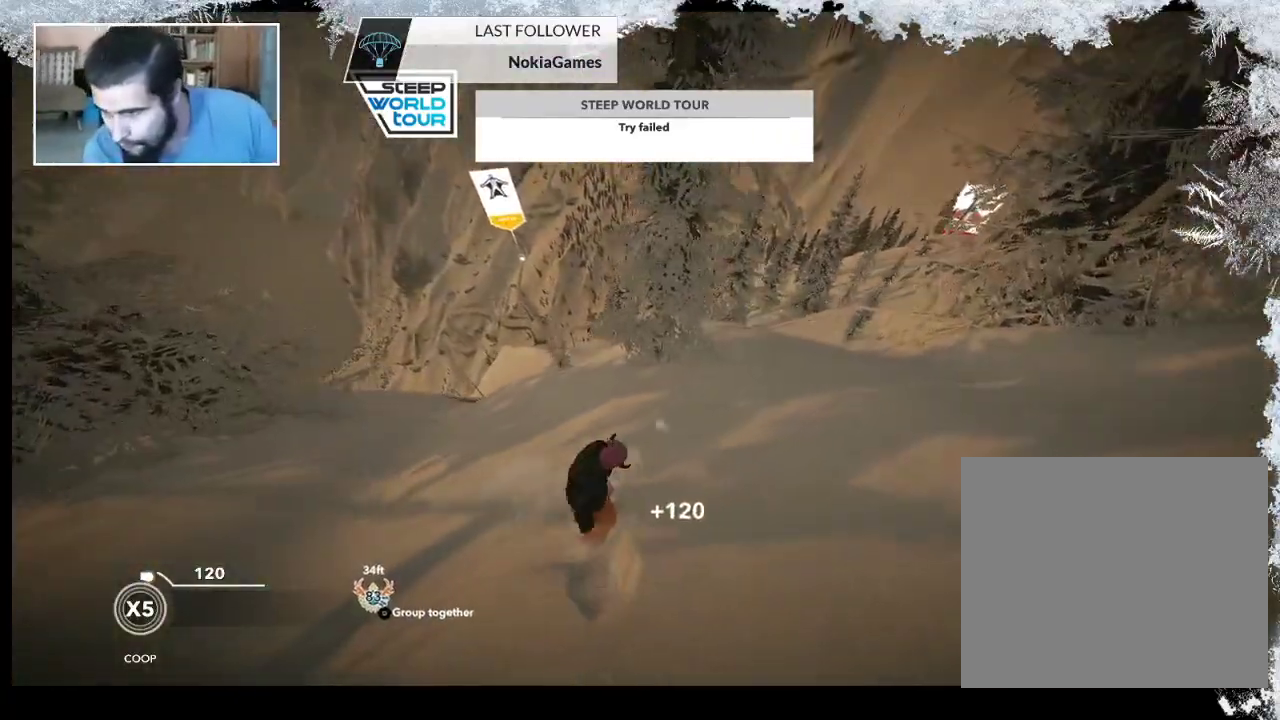
{"buttons": [], "left_stick": "down-right", "right_stick": "center", "events": []}
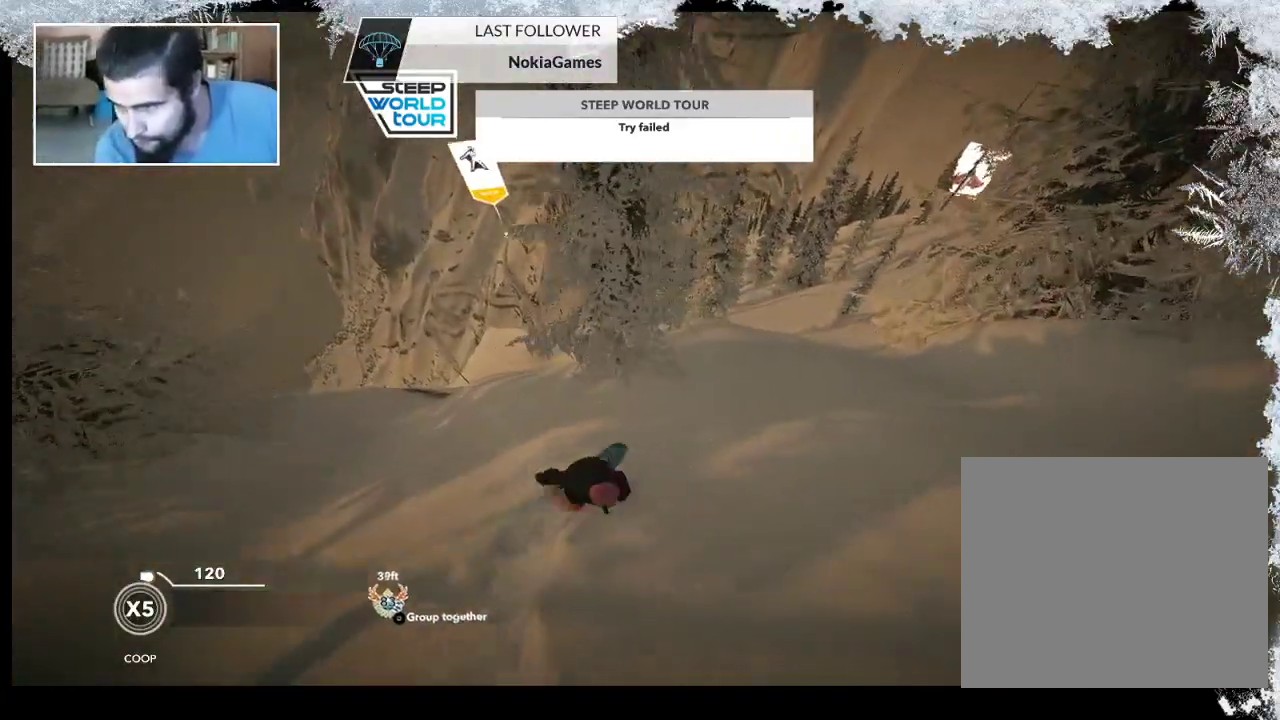
{"buttons": [], "left_stick": "center", "right_stick": "center", "events": [[67, "left_stick", "center"]]}
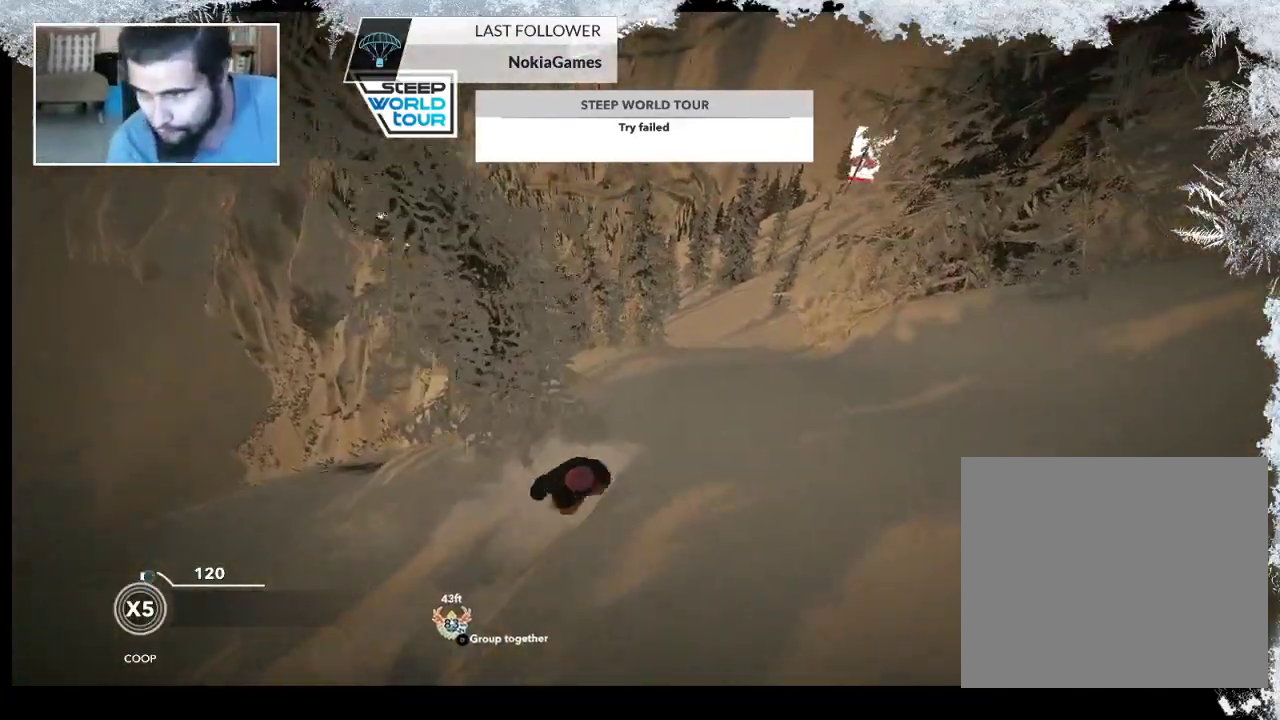
{"buttons": [], "left_stick": "center", "right_stick": "center", "events": []}
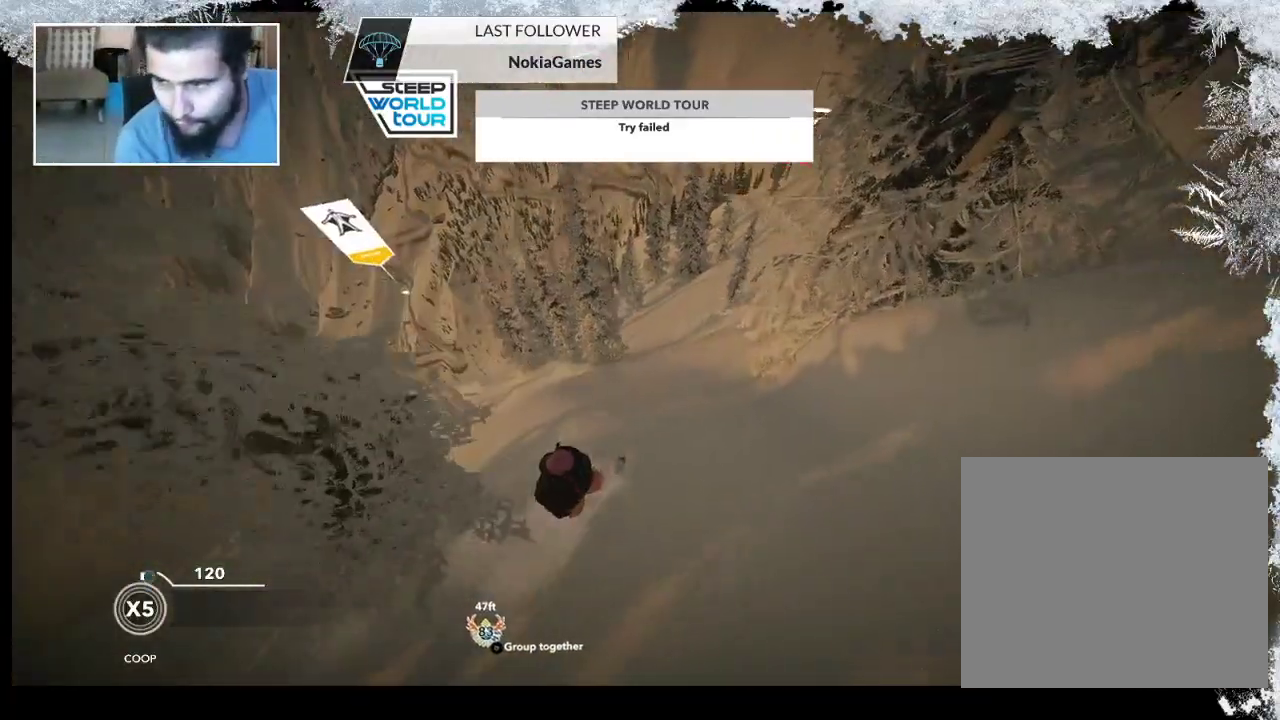
{"buttons": [], "left_stick": "center", "right_stick": "center", "events": []}
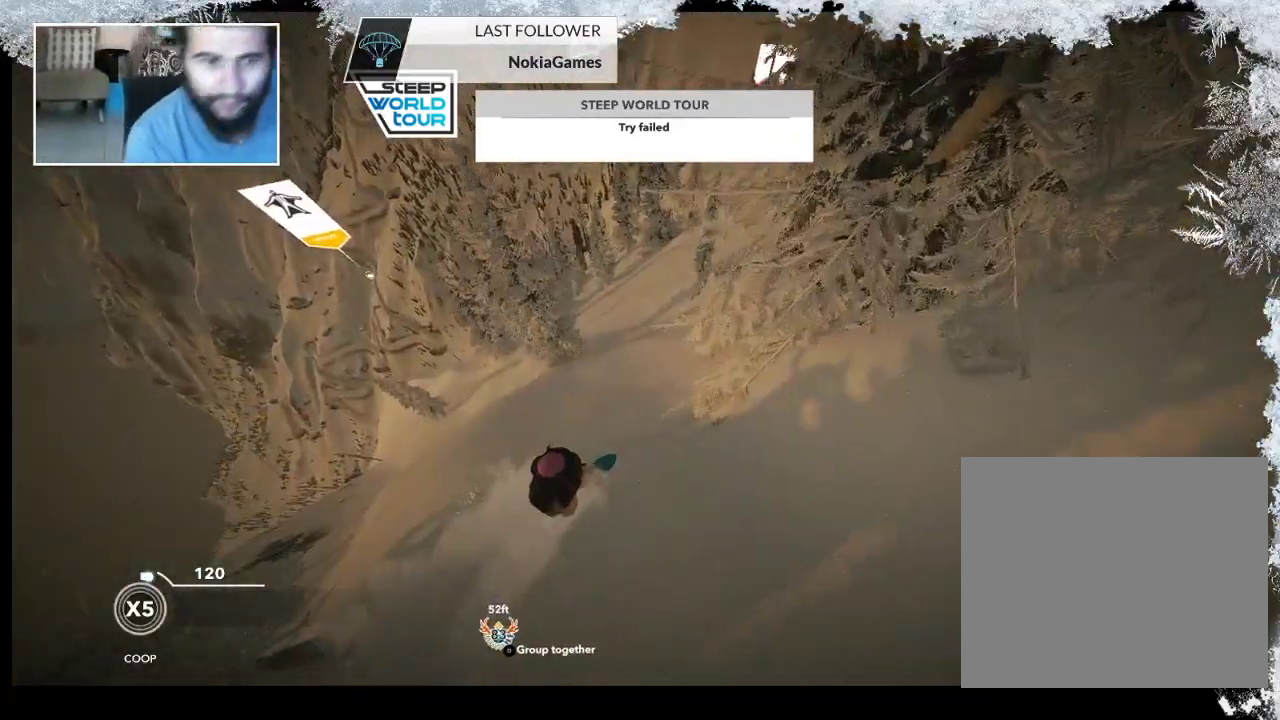
{"buttons": ["TRIANGLE"], "left_stick": "center", "right_stick": "center", "events": [[300, "TRIANGLE", "down"]]}
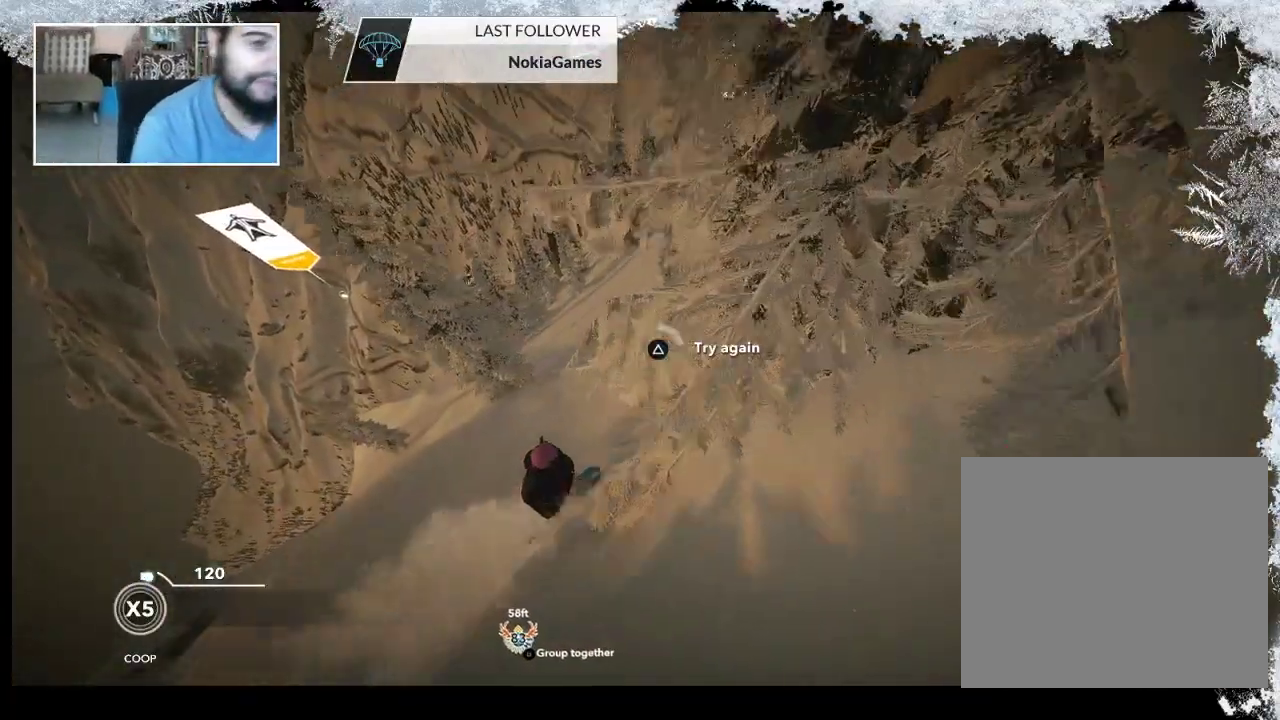
{"buttons": ["TRIANGLE"], "left_stick": "center", "right_stick": "center", "events": []}
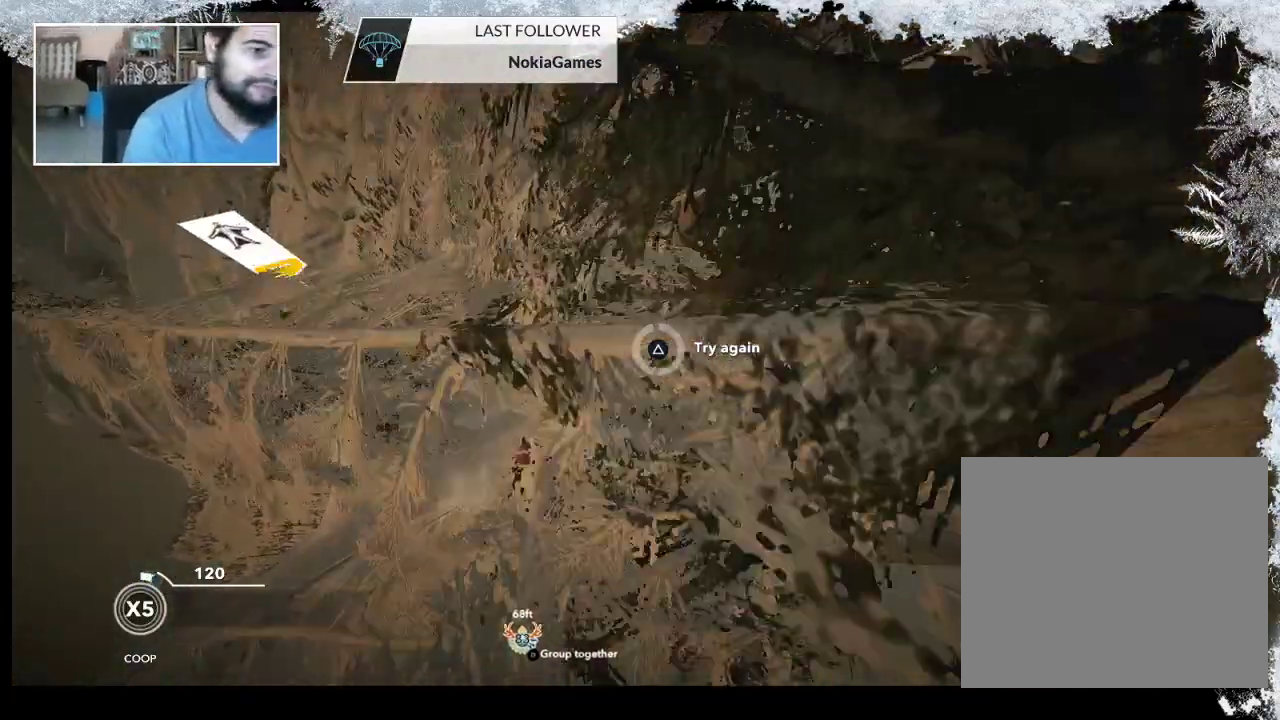
{"buttons": [], "left_stick": "up", "right_stick": "center", "events": [[233, "TRIANGLE", "up"], [433, "left_stick", "up"]]}
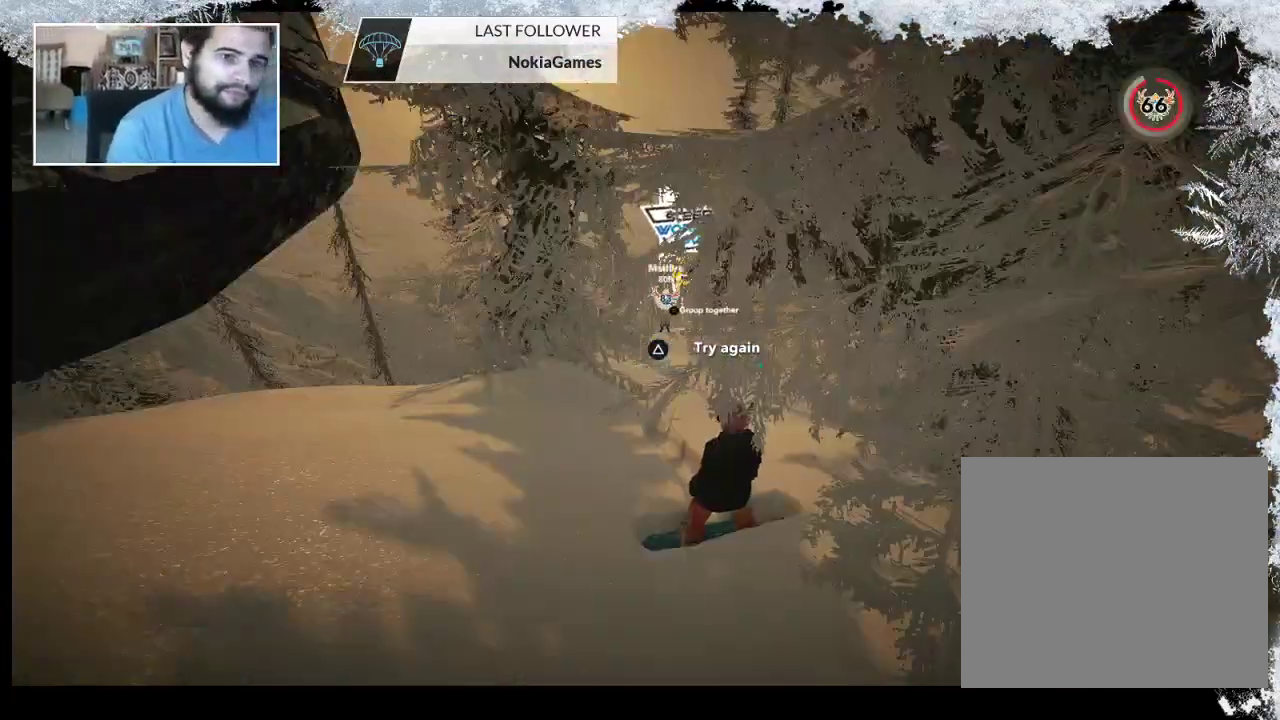
{"buttons": [], "left_stick": "center", "right_stick": "center", "events": [[67, "left_stick", "center"], [167, "left_stick", "up"], [333, "left_stick", "center"]]}
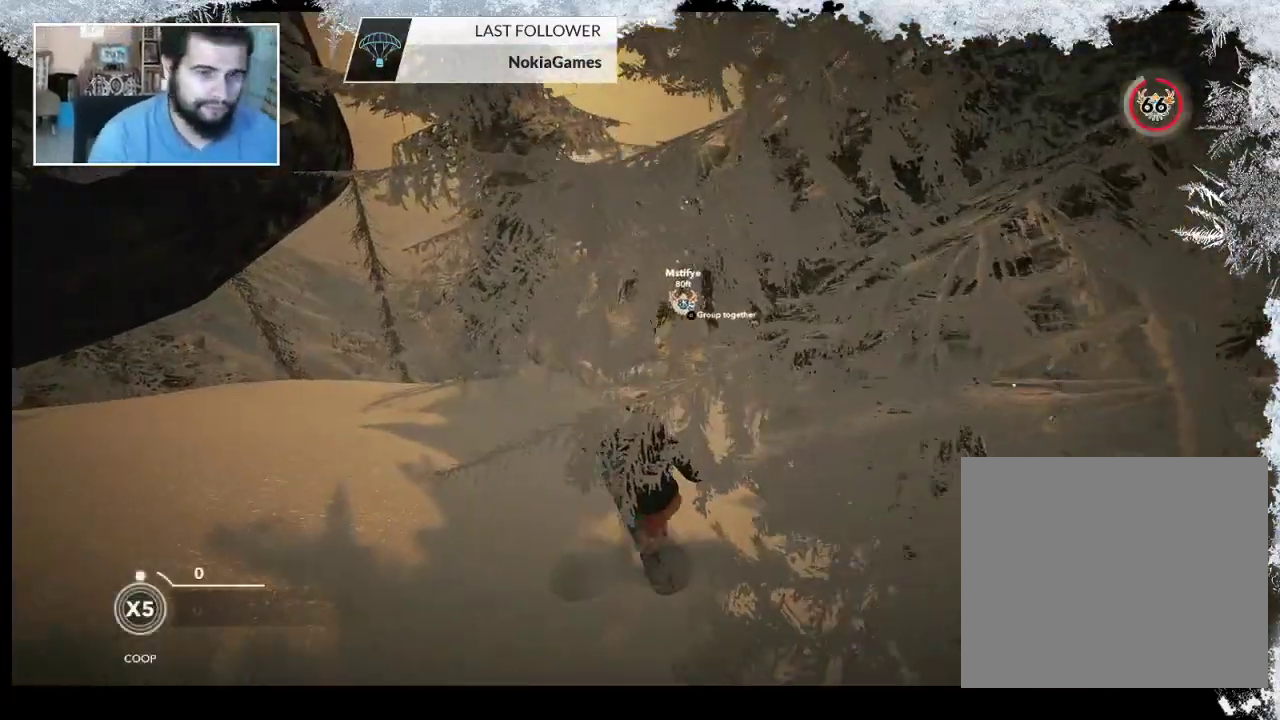
{"buttons": [], "left_stick": "center", "right_stick": "center", "events": []}
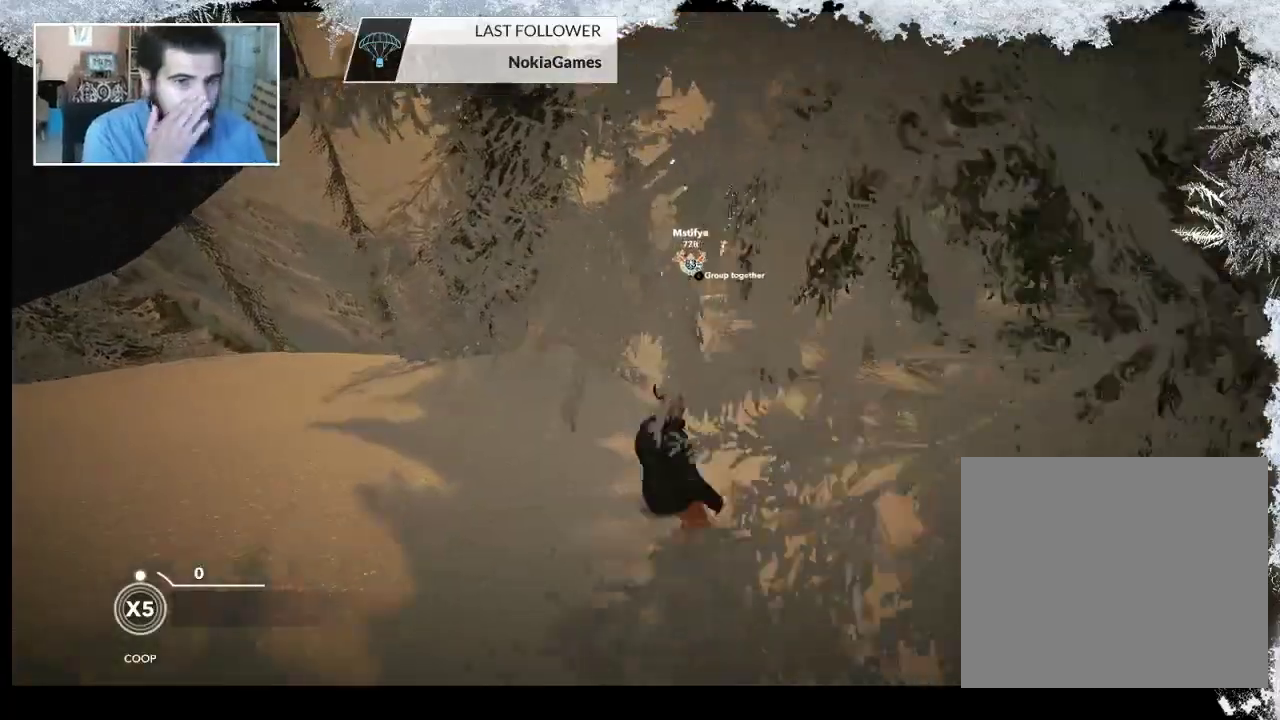
{"buttons": [], "left_stick": "center", "right_stick": "center", "events": [[67, "left_stick", "right"], [333, "left_stick", "center"]]}
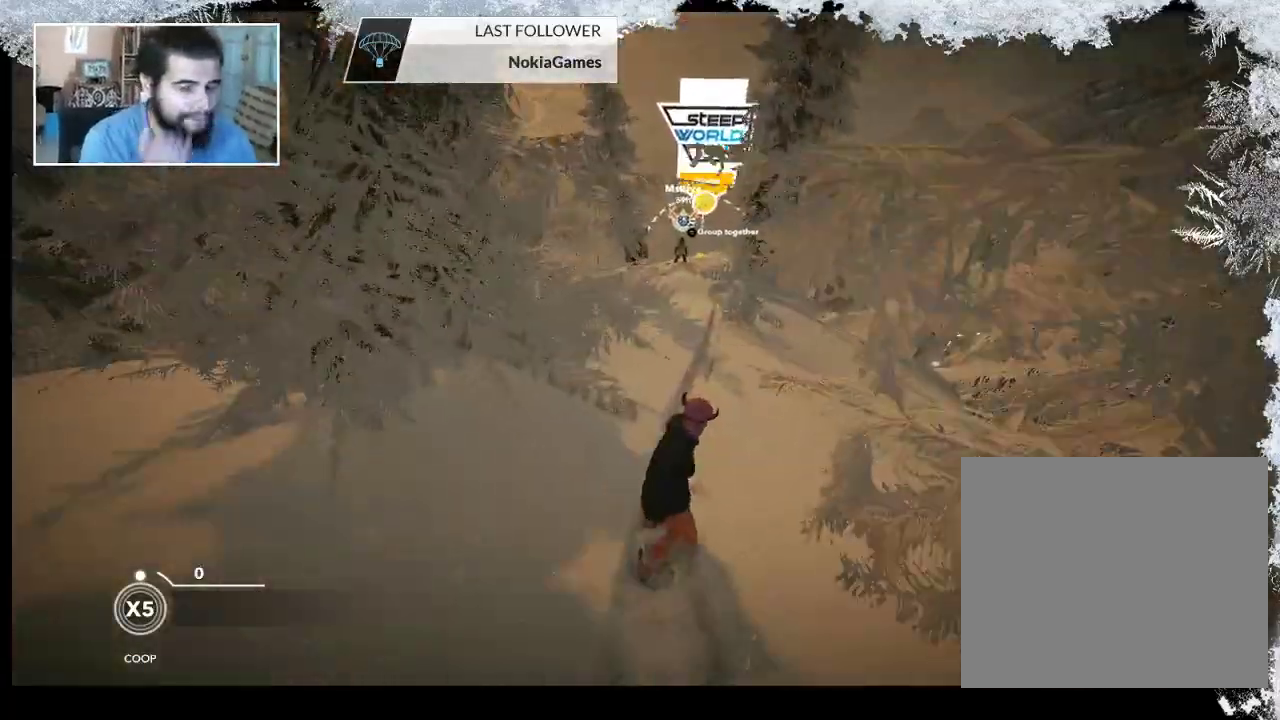
{"buttons": [], "left_stick": "center", "right_stick": "center", "events": [[167, "left_stick", "right"], [400, "left_stick", "center"]]}
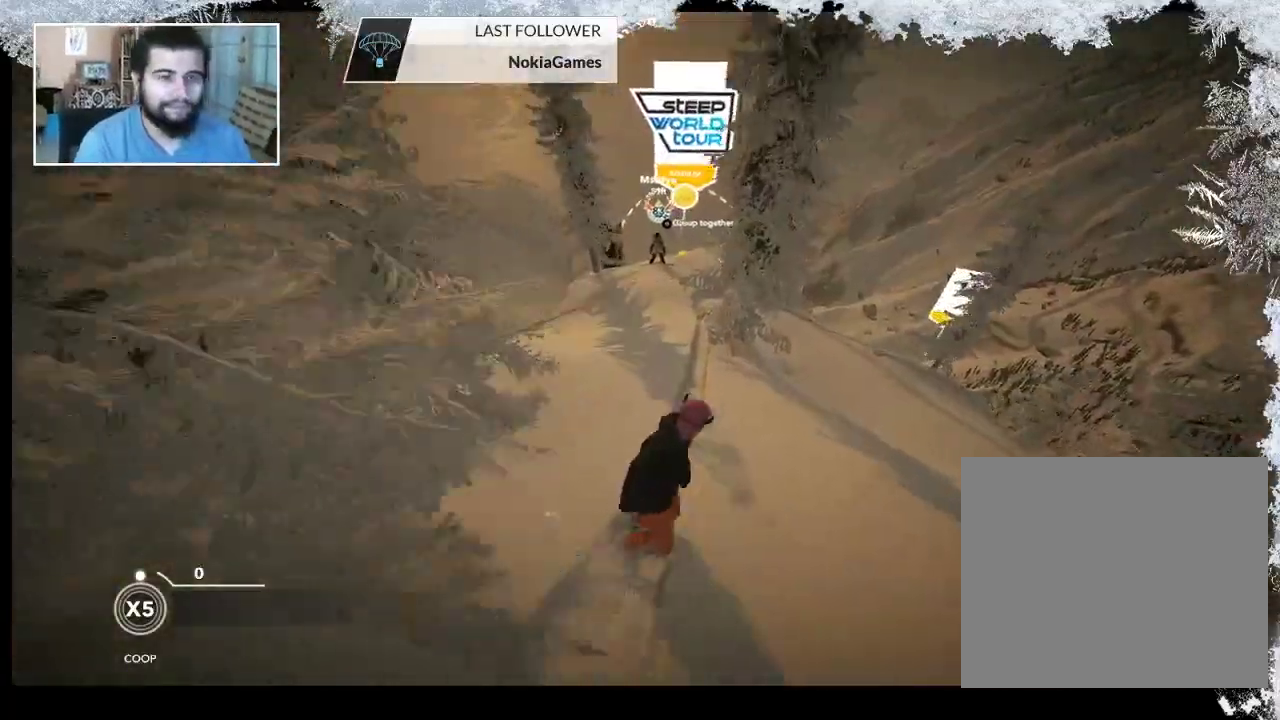
{"buttons": [], "left_stick": "left", "right_stick": "center", "events": [[200, "left_stick", "left"]]}
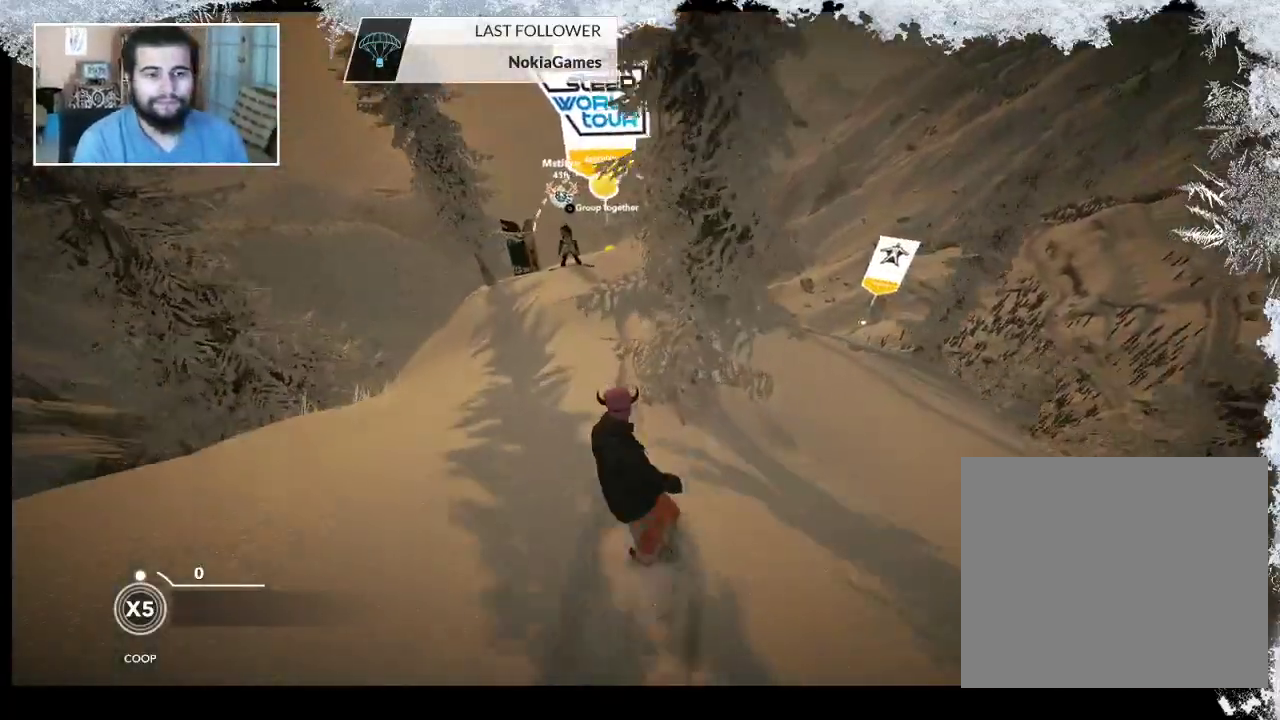
{"buttons": [], "left_stick": "right", "right_stick": "down", "events": [[200, "left_stick", "center"], [333, "left_stick", "right"], [367, "right_stick", "down"]]}
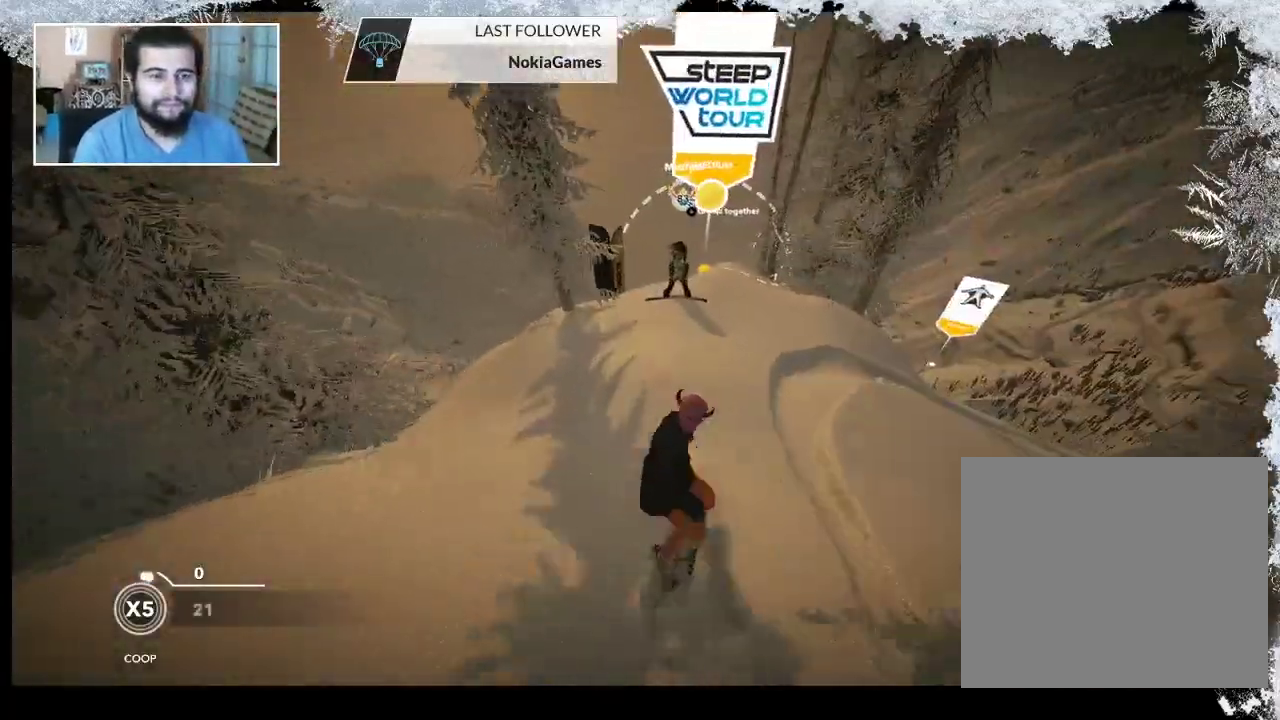
{"buttons": [], "left_stick": "center", "right_stick": "center", "events": [[300, "right_stick", "center"], [400, "left_stick", "center"]]}
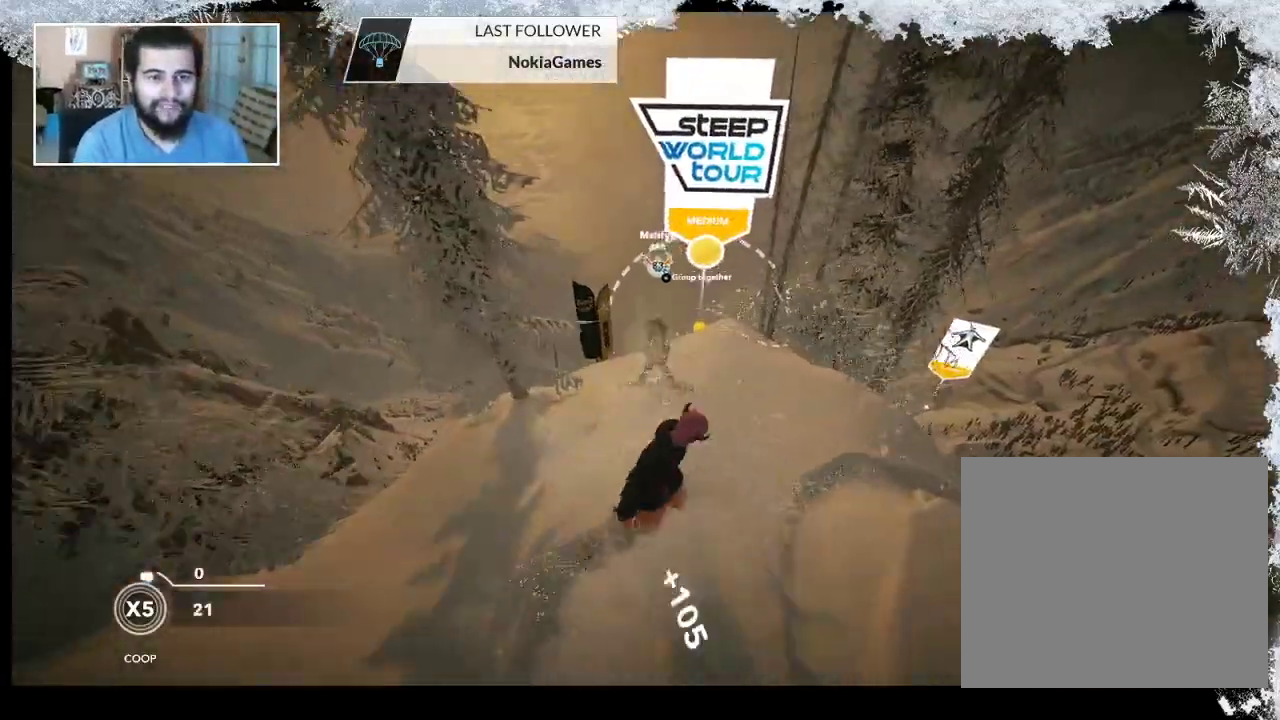
{"buttons": [], "left_stick": "center", "right_stick": "center", "events": []}
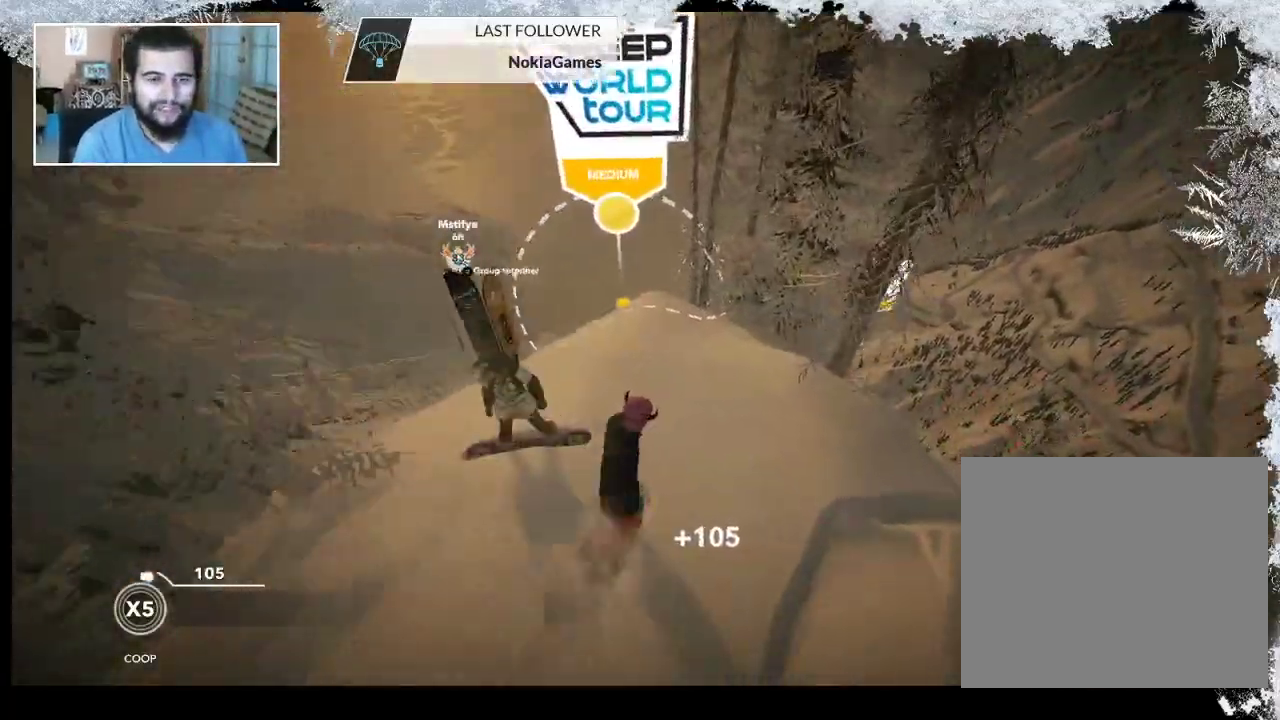
{"buttons": [], "left_stick": "left", "right_stick": "center", "events": [[33, "left_stick", "left"], [300, "left_stick", "center"], [400, "left_stick", "left"]]}
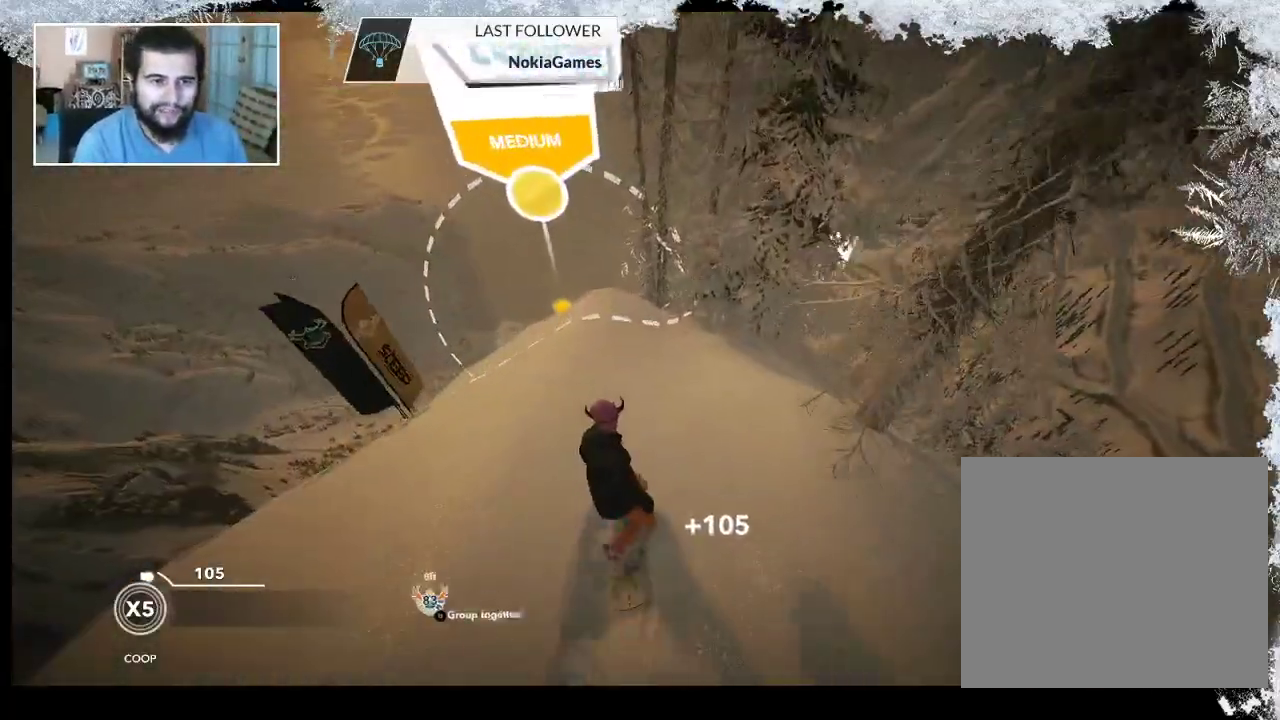
{"buttons": [], "left_stick": "right", "right_stick": "center", "events": [[367, "left_stick", "center"], [467, "left_stick", "right"]]}
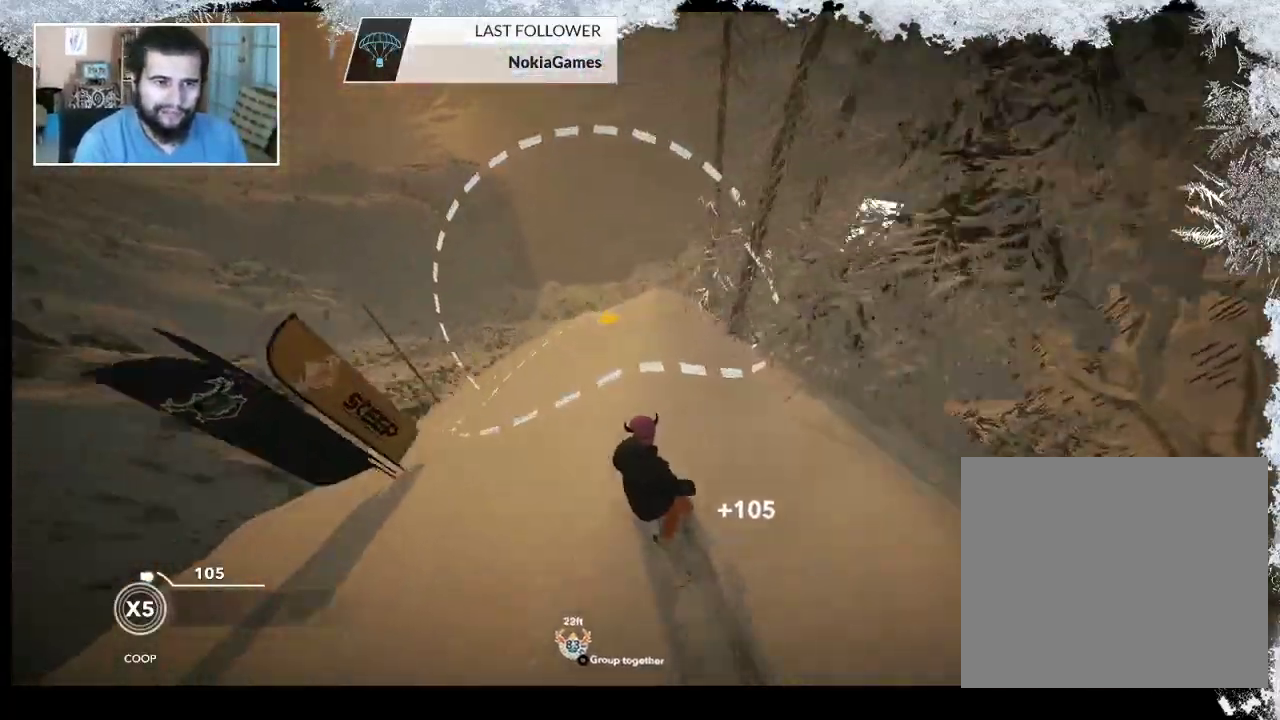
{"buttons": [], "left_stick": "right", "right_stick": "down", "events": [[33, "right_stick", "down"]]}